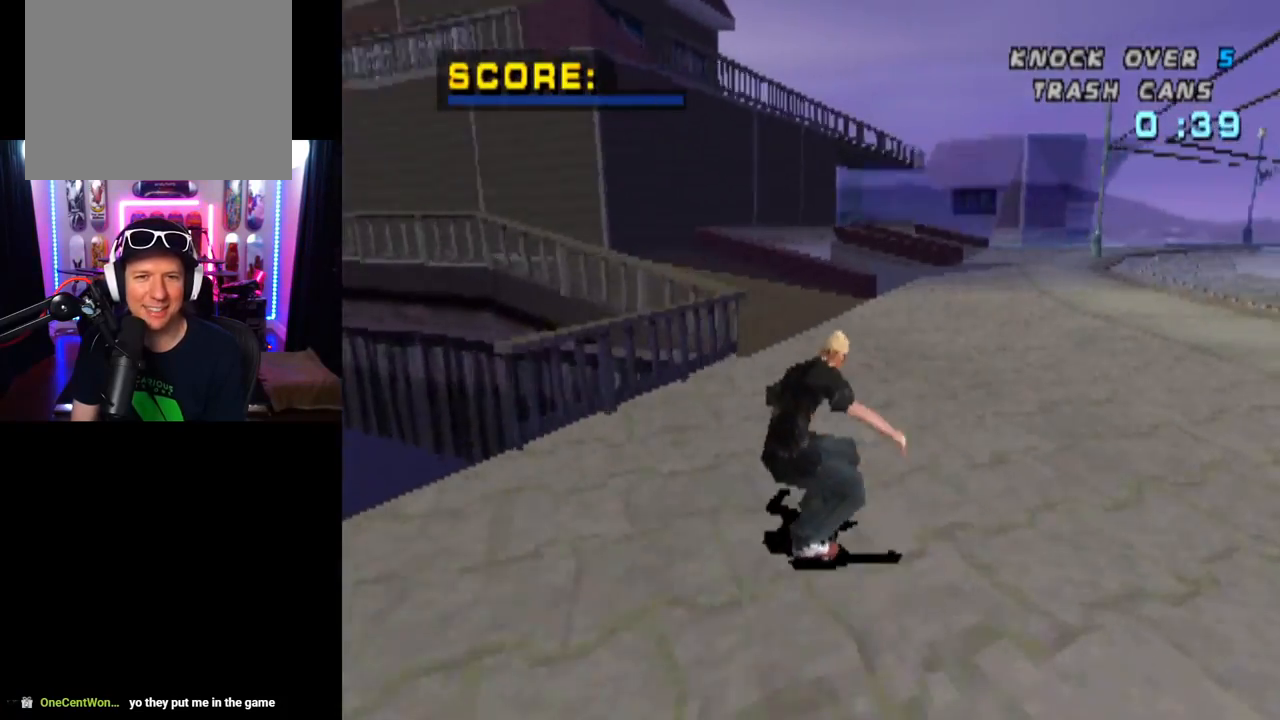
Gameplay with a controller (PlayStation layout); each line is a JSON object with the inputs held at the frame after it. "events" lists button and stick changes between this image and that frame as [ms after this image, input, new state], when the widget could be followed in between.
{"buttons": ["CROSS", "DPAD_DOWN", "DPAD_LEFT"], "left_stick": "center", "right_stick": "center", "events": [[183, "DPAD_LEFT", "down"], [200, "DPAD_DOWN", "down"]]}
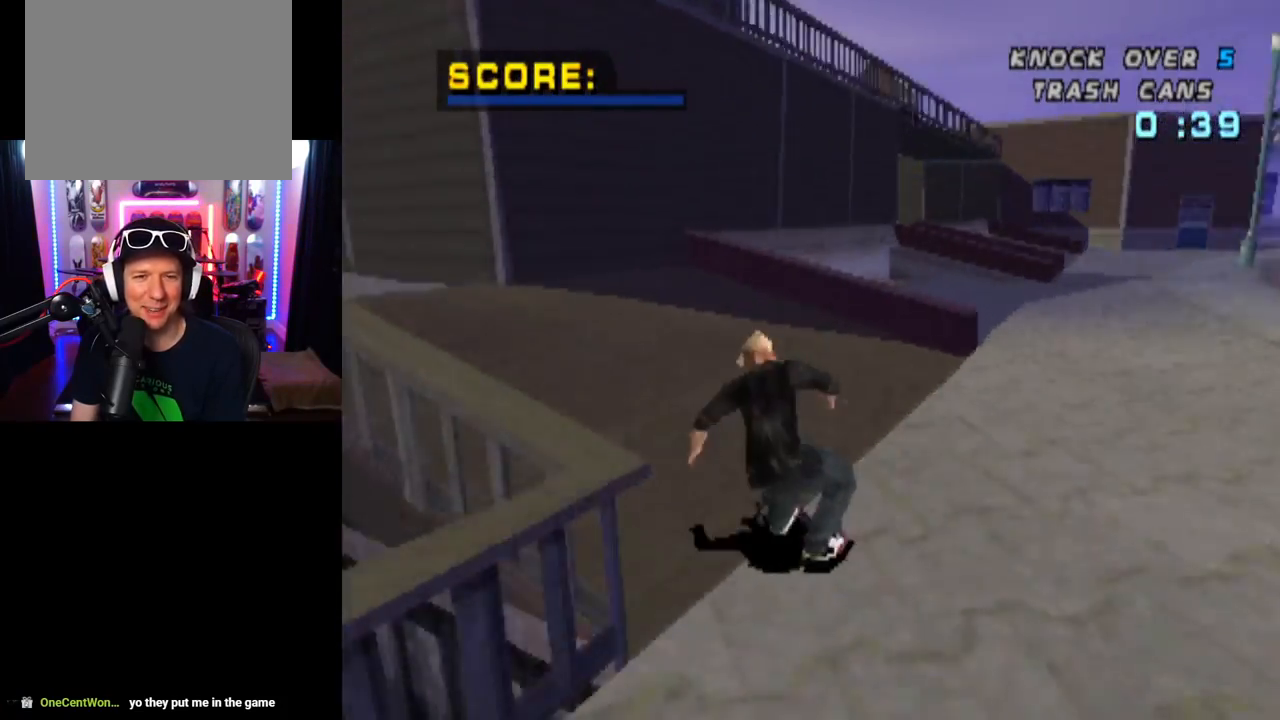
{"buttons": ["CROSS", "DPAD_RIGHT"], "left_stick": "center", "right_stick": "center", "events": [[67, "DPAD_DOWN", "up"], [101, "DPAD_LEFT", "up"], [367, "DPAD_RIGHT", "down"]]}
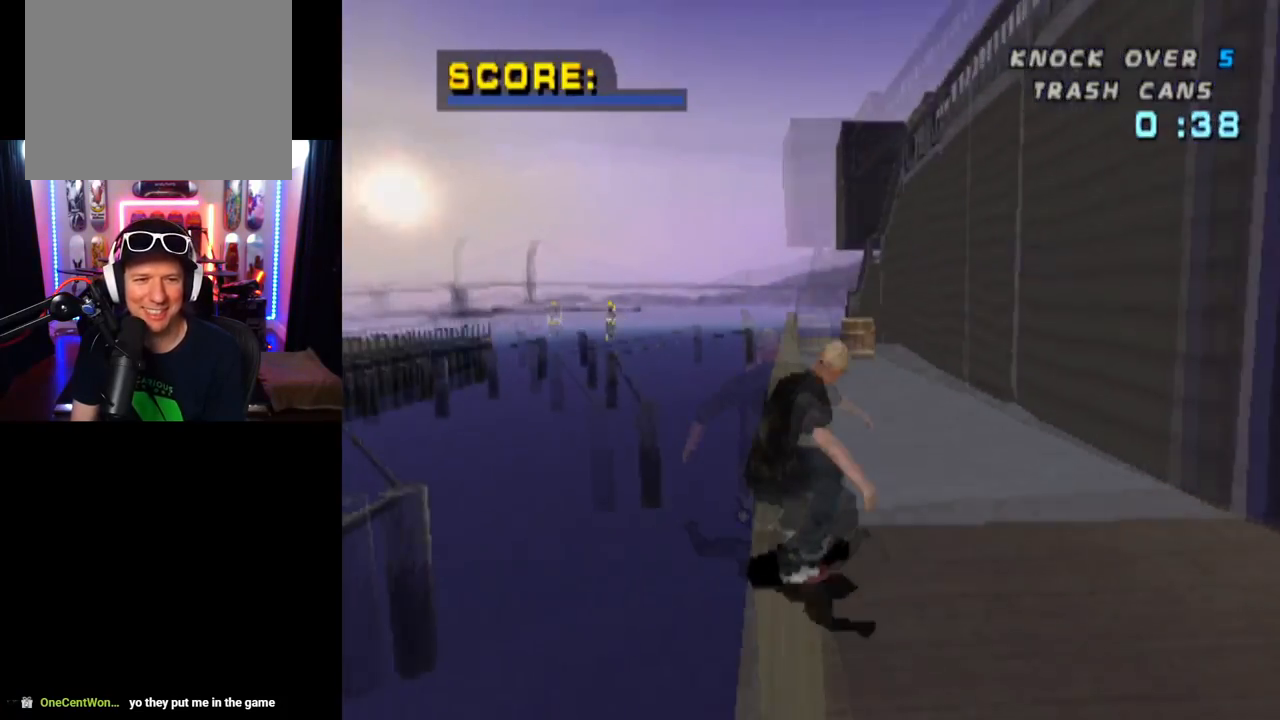
{"buttons": ["CROSS"], "left_stick": "center", "right_stick": "center", "events": [[17, "DPAD_RIGHT", "up"], [284, "DPAD_LEFT", "down"], [417, "DPAD_LEFT", "up"]]}
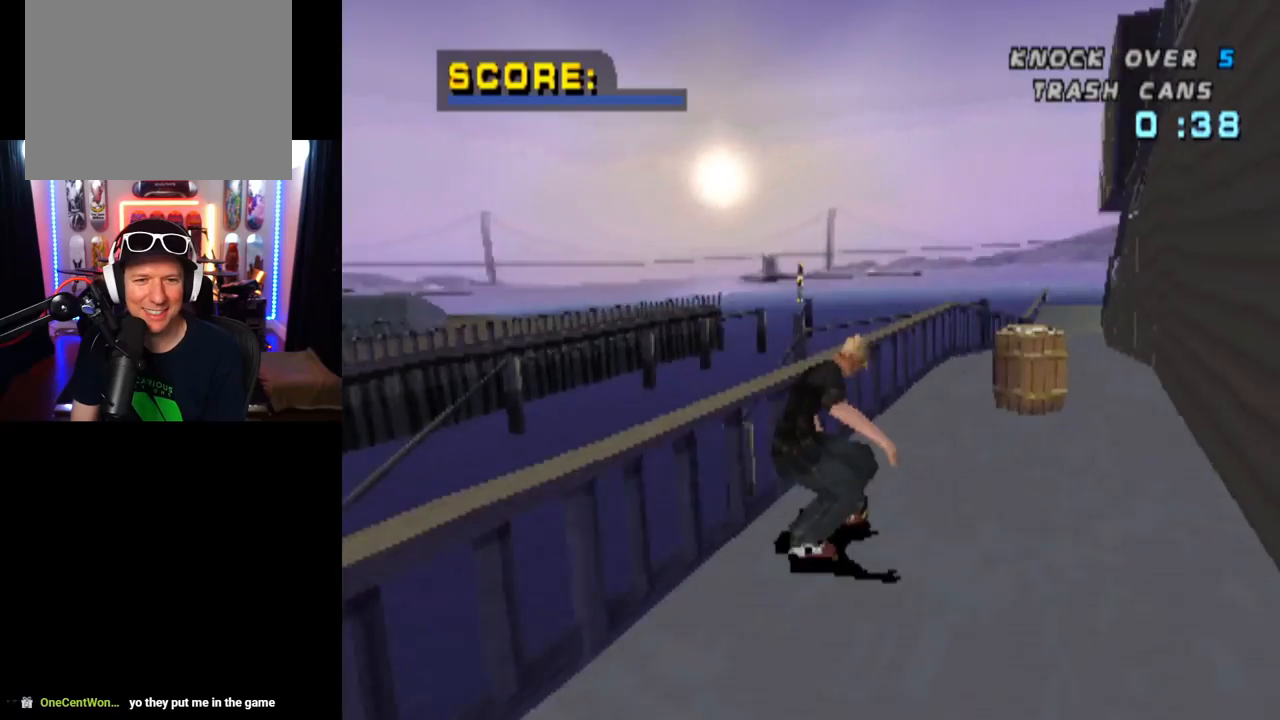
{"buttons": ["CROSS"], "left_stick": "center", "right_stick": "center", "events": [[217, "DPAD_RIGHT", "down"], [384, "DPAD_RIGHT", "up"]]}
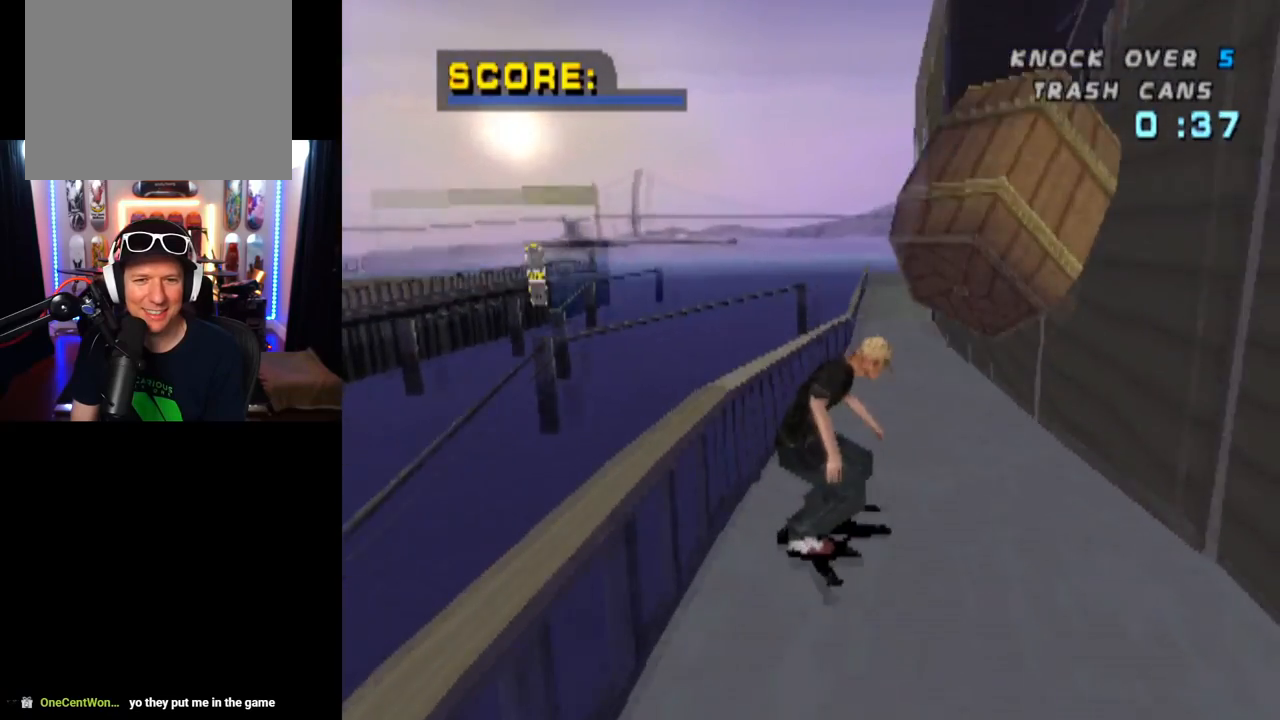
{"buttons": ["CROSS"], "left_stick": "center", "right_stick": "center", "events": [[150, "DPAD_LEFT", "down"], [250, "DPAD_LEFT", "up"], [350, "DPAD_LEFT", "down"], [434, "DPAD_LEFT", "up"]]}
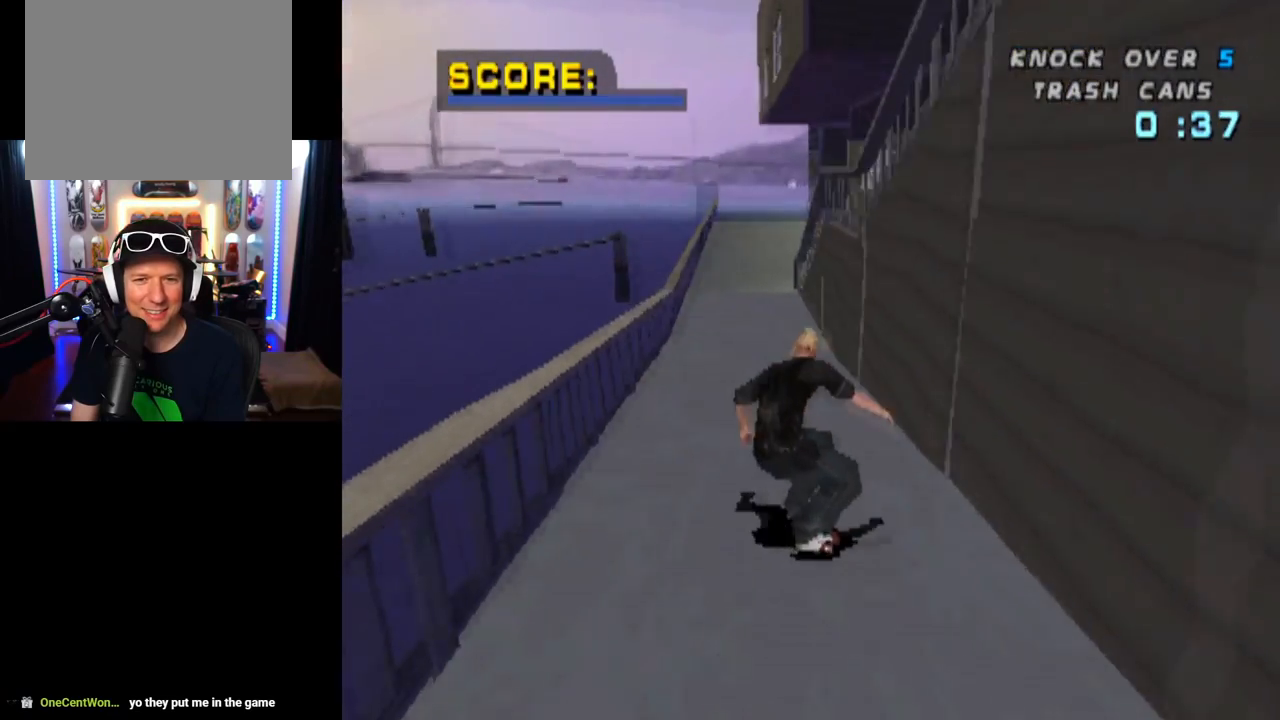
{"buttons": ["CROSS"], "left_stick": "center", "right_stick": "center", "events": [[234, "DPAD_RIGHT", "down"], [367, "DPAD_RIGHT", "up"]]}
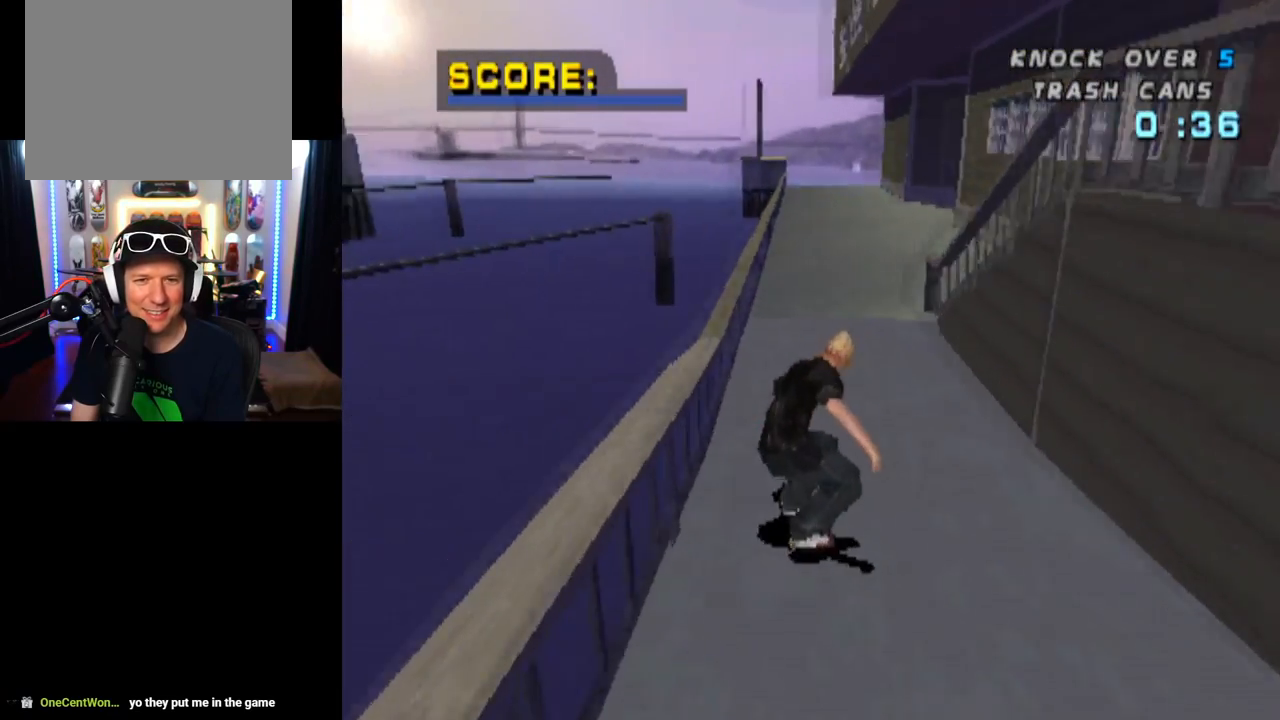
{"buttons": ["CROSS"], "left_stick": "center", "right_stick": "center", "events": [[434, "DPAD_RIGHT", "down"], [500, "DPAD_RIGHT", "up"]]}
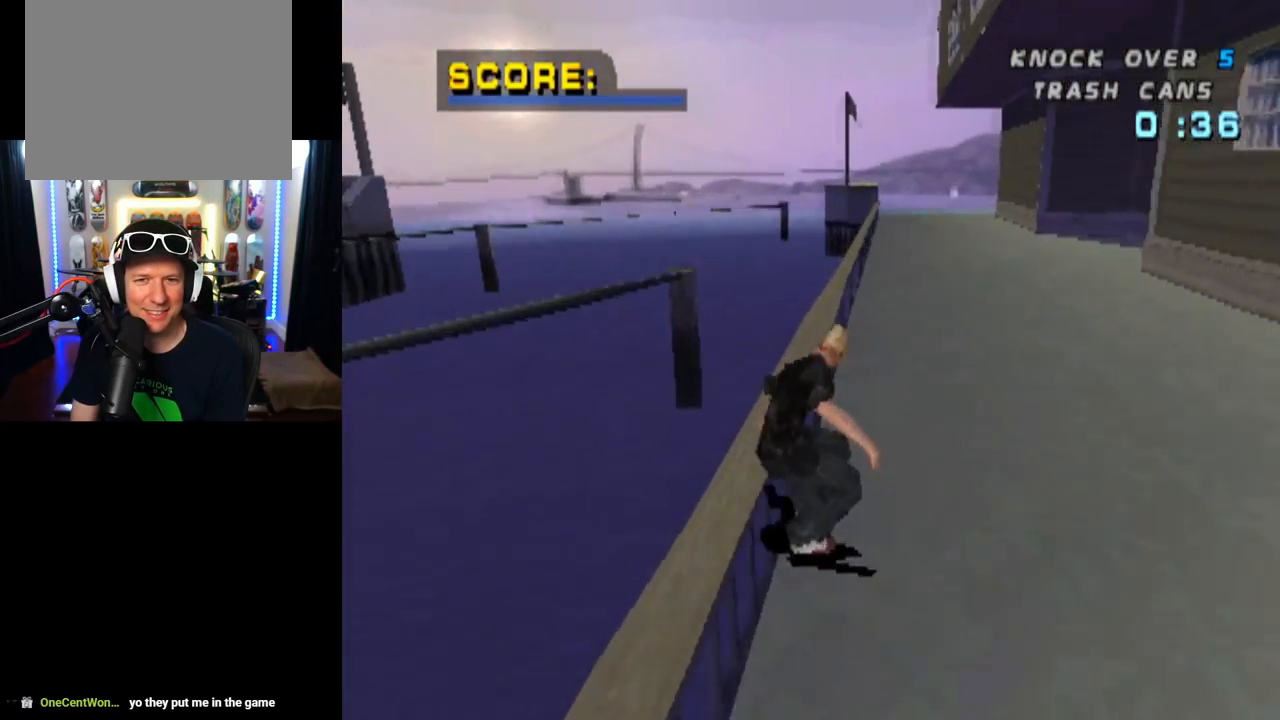
{"buttons": ["CROSS"], "left_stick": "center", "right_stick": "center", "events": []}
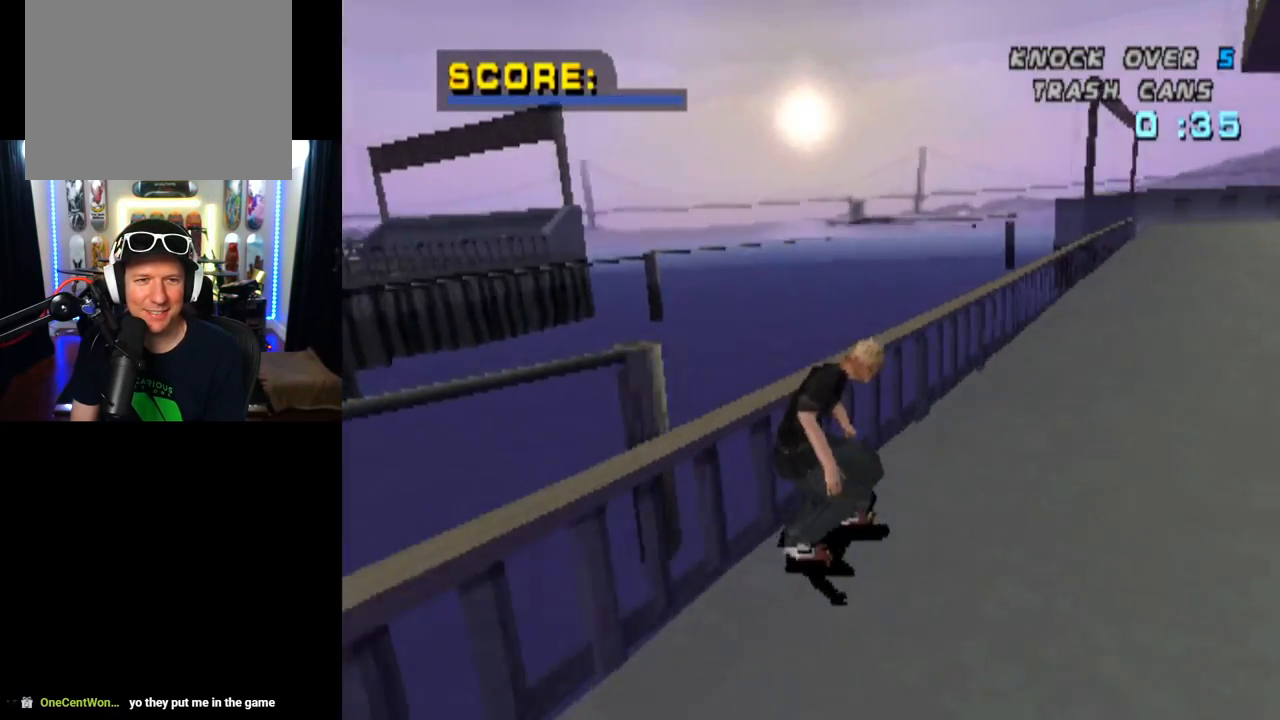
{"buttons": ["CROSS"], "left_stick": "center", "right_stick": "center", "events": []}
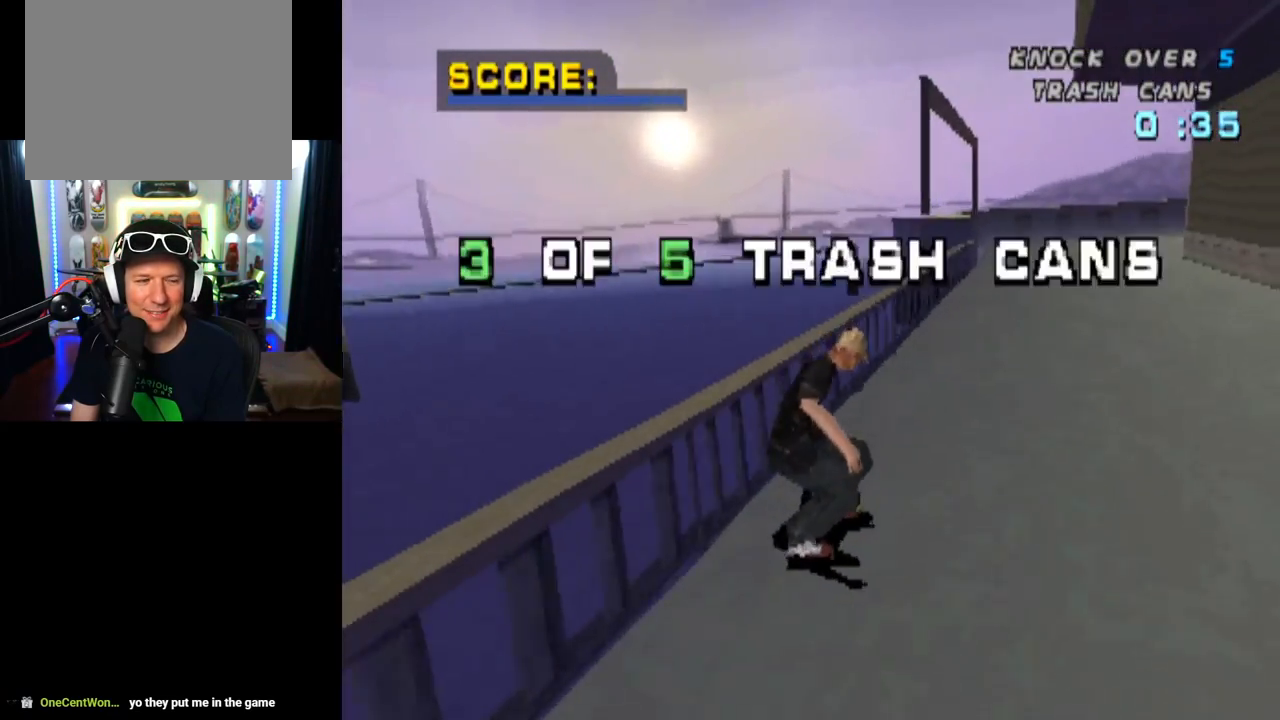
{"buttons": ["CROSS"], "left_stick": "center", "right_stick": "center", "events": []}
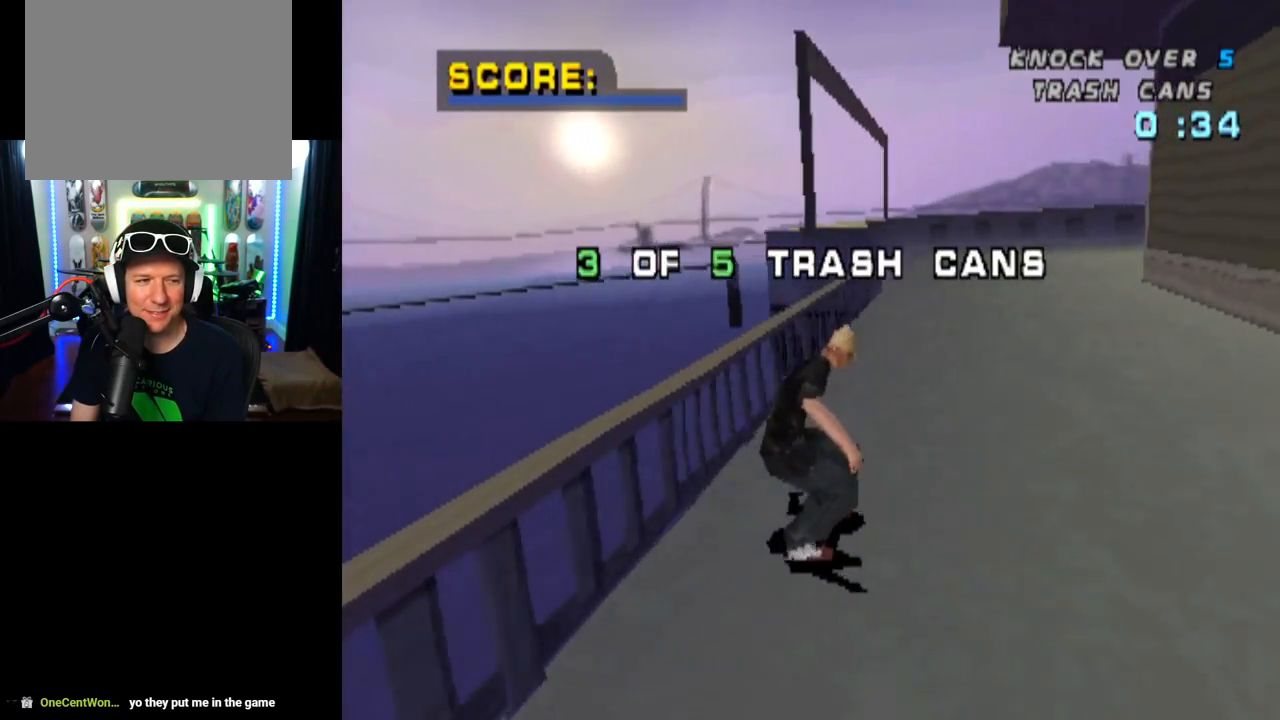
{"buttons": ["CROSS"], "left_stick": "center", "right_stick": "center", "events": []}
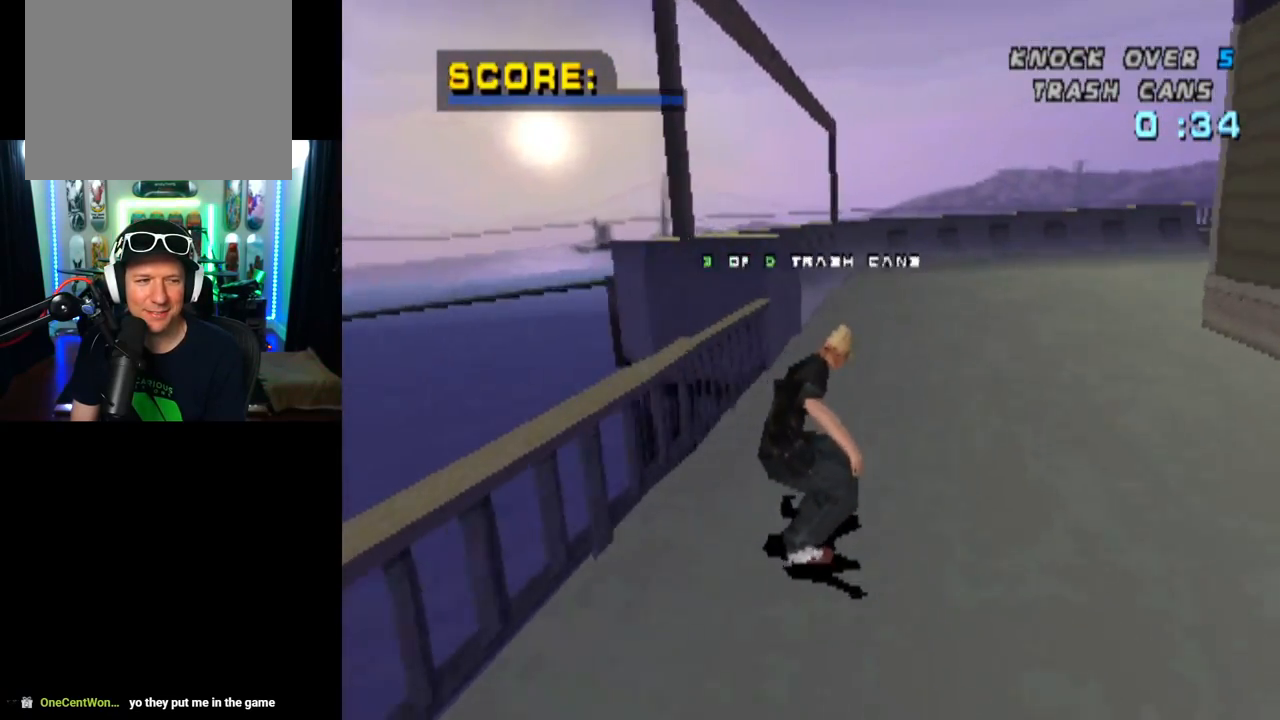
{"buttons": ["CROSS"], "left_stick": "center", "right_stick": "center", "events": [[117, "DPAD_RIGHT", "down"], [251, "DPAD_RIGHT", "up"]]}
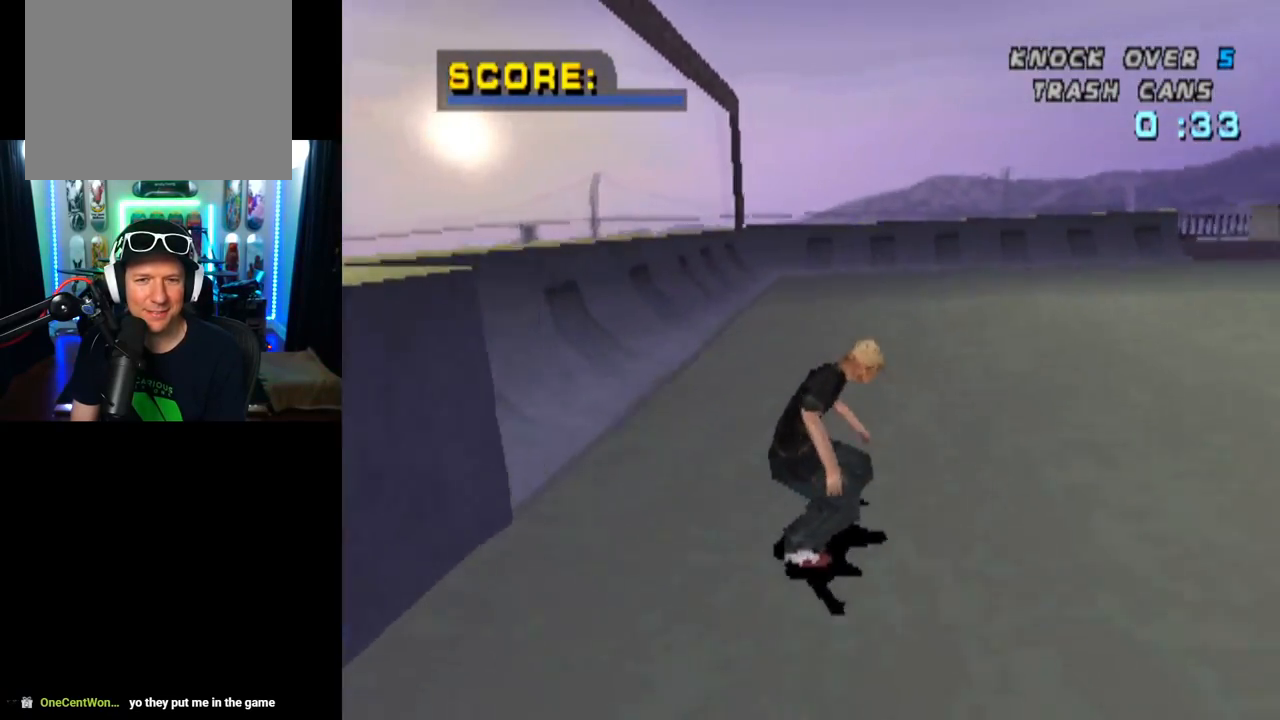
{"buttons": ["CROSS"], "left_stick": "center", "right_stick": "center", "events": [[50, "DPAD_RIGHT", "down"], [467, "DPAD_RIGHT", "up"]]}
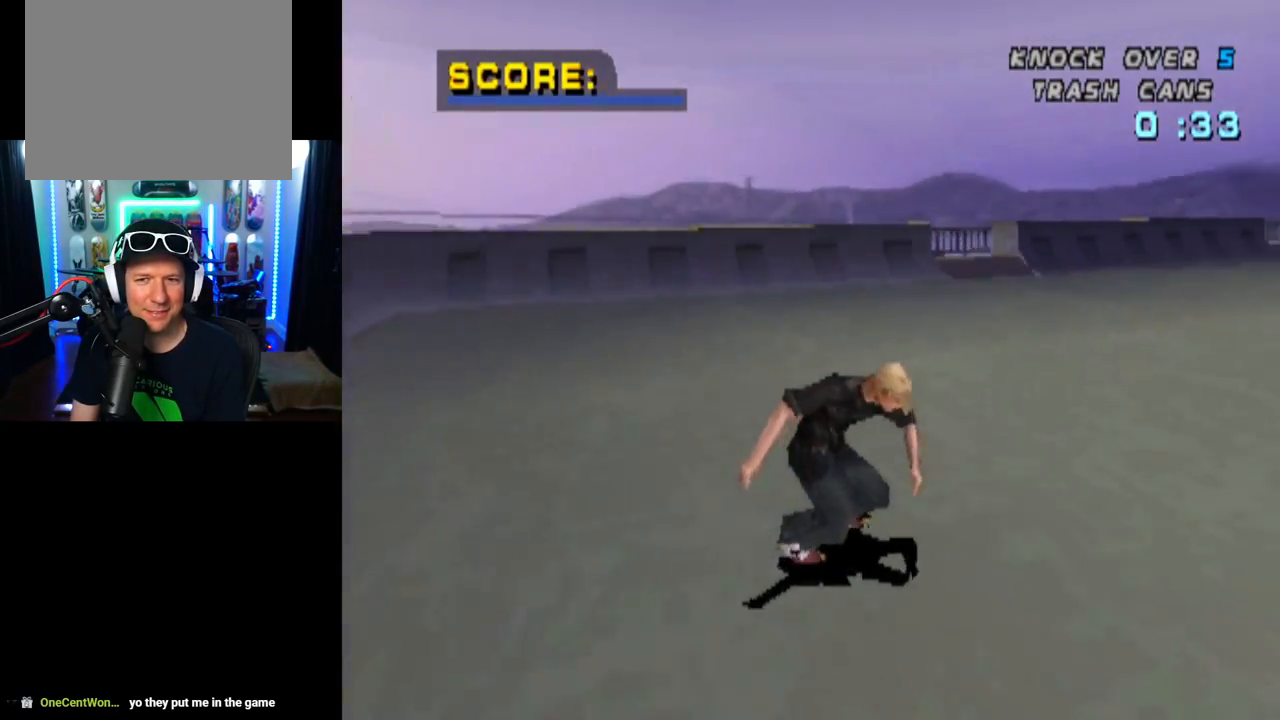
{"buttons": ["CROSS"], "left_stick": "center", "right_stick": "center", "events": []}
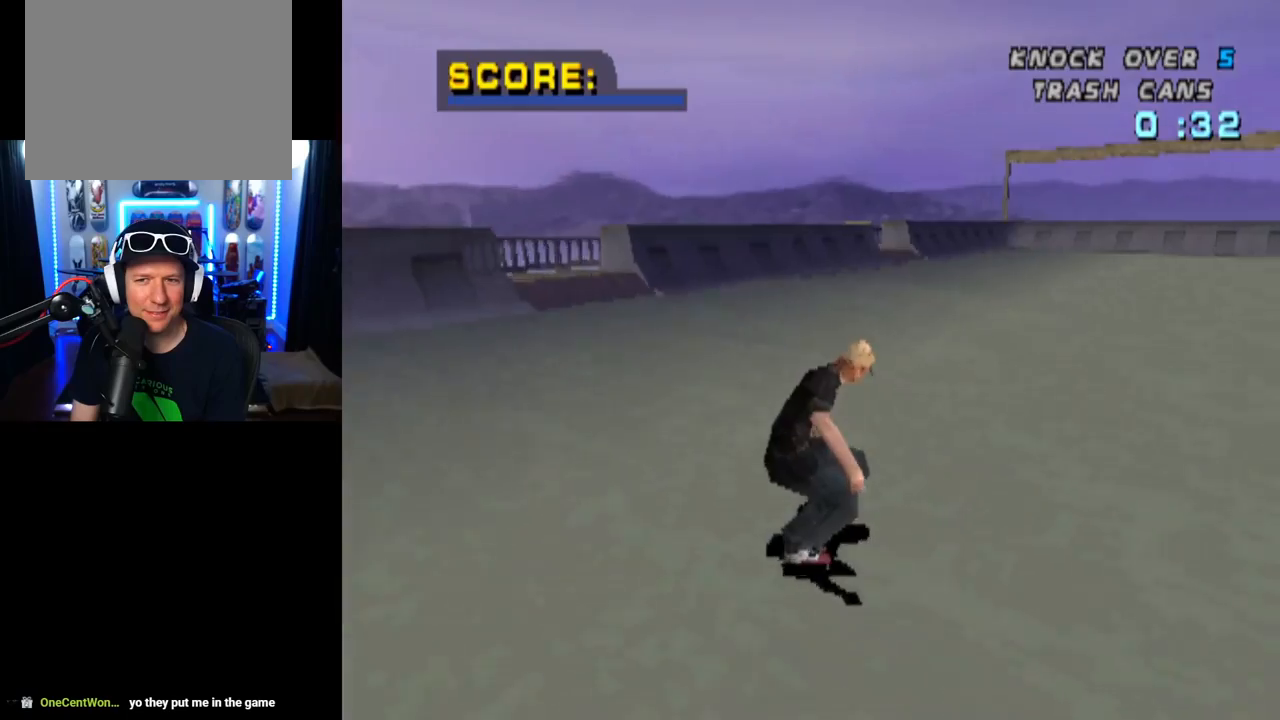
{"buttons": ["CROSS"], "left_stick": "center", "right_stick": "center", "events": [[17, "DPAD_RIGHT", "down"], [150, "DPAD_RIGHT", "up"]]}
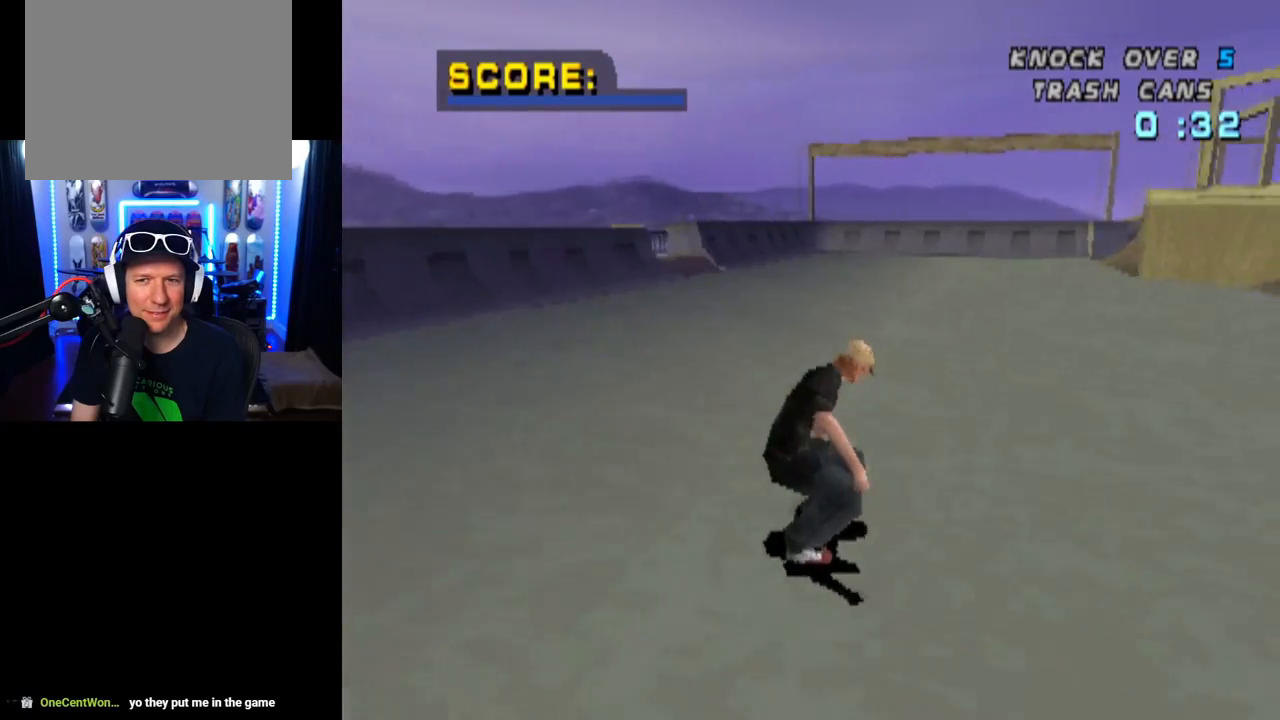
{"buttons": ["CROSS"], "left_stick": "center", "right_stick": "center", "events": [[17, "DPAD_RIGHT", "down"], [201, "DPAD_RIGHT", "up"], [301, "DPAD_RIGHT", "down"], [468, "DPAD_RIGHT", "up"]]}
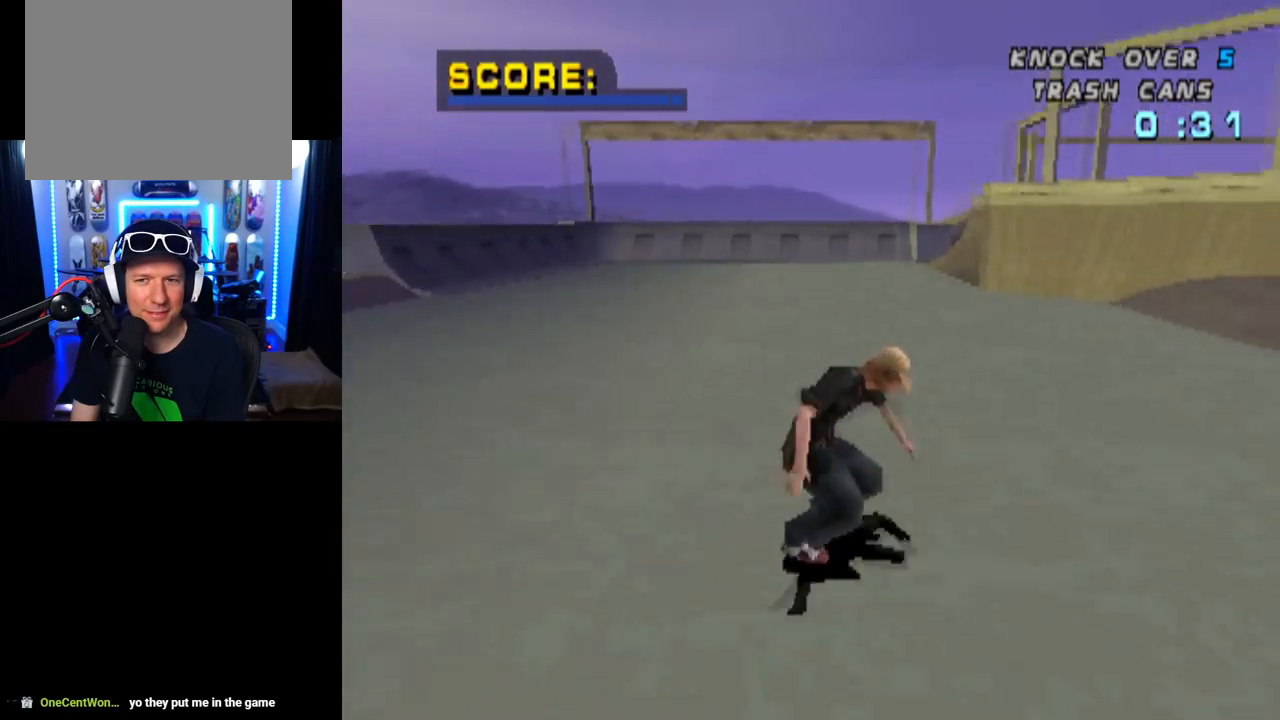
{"buttons": ["CROSS", "DPAD_RIGHT"], "left_stick": "center", "right_stick": "center", "events": [[83, "DPAD_RIGHT", "down"], [400, "DPAD_RIGHT", "up"], [484, "DPAD_RIGHT", "down"]]}
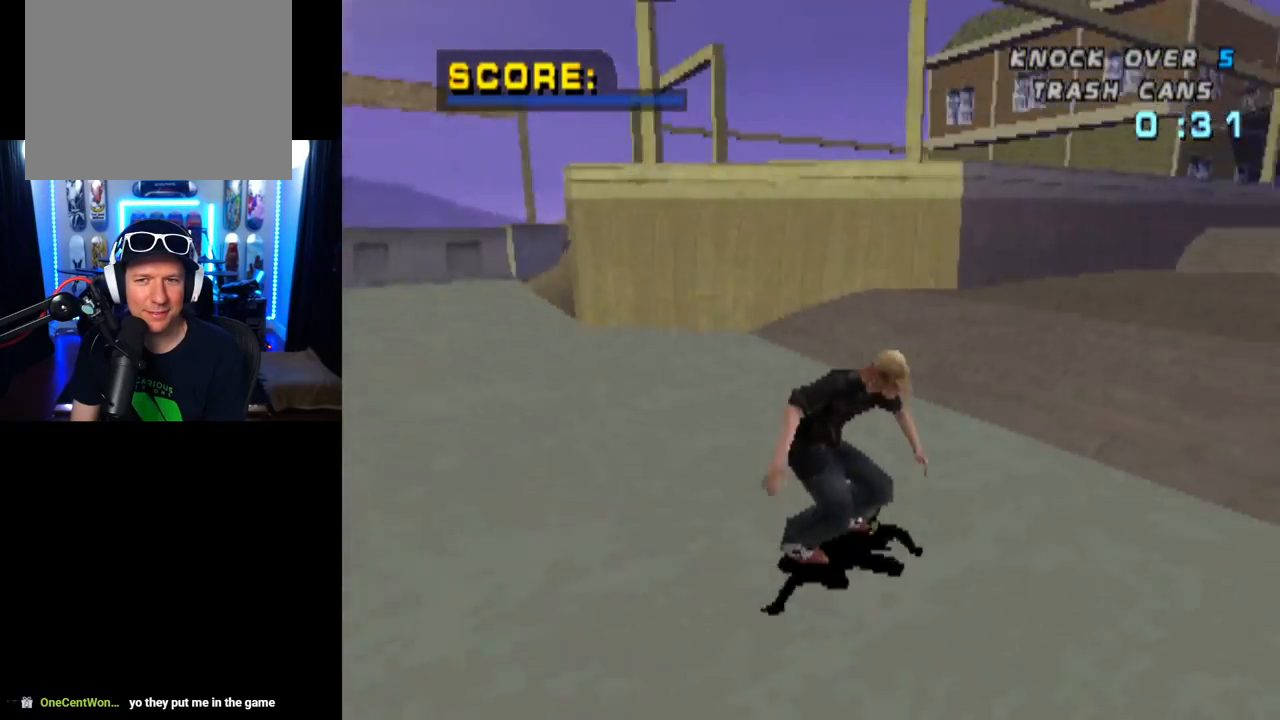
{"buttons": ["CROSS"], "left_stick": "center", "right_stick": "center", "events": [[34, "DPAD_RIGHT", "up"], [134, "DPAD_RIGHT", "down"], [234, "DPAD_RIGHT", "up"]]}
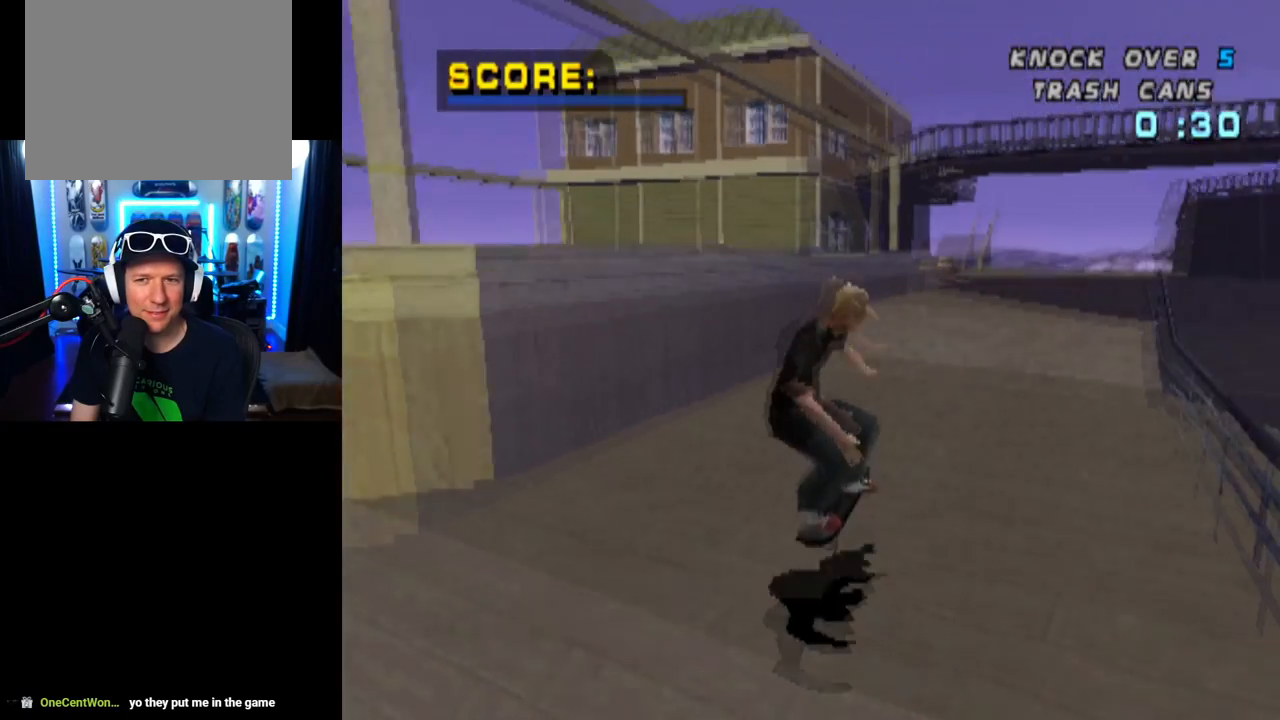
{"buttons": ["CROSS"], "left_stick": "center", "right_stick": "center", "events": [[233, "DPAD_LEFT", "down"], [267, "DPAD_LEFT", "up"]]}
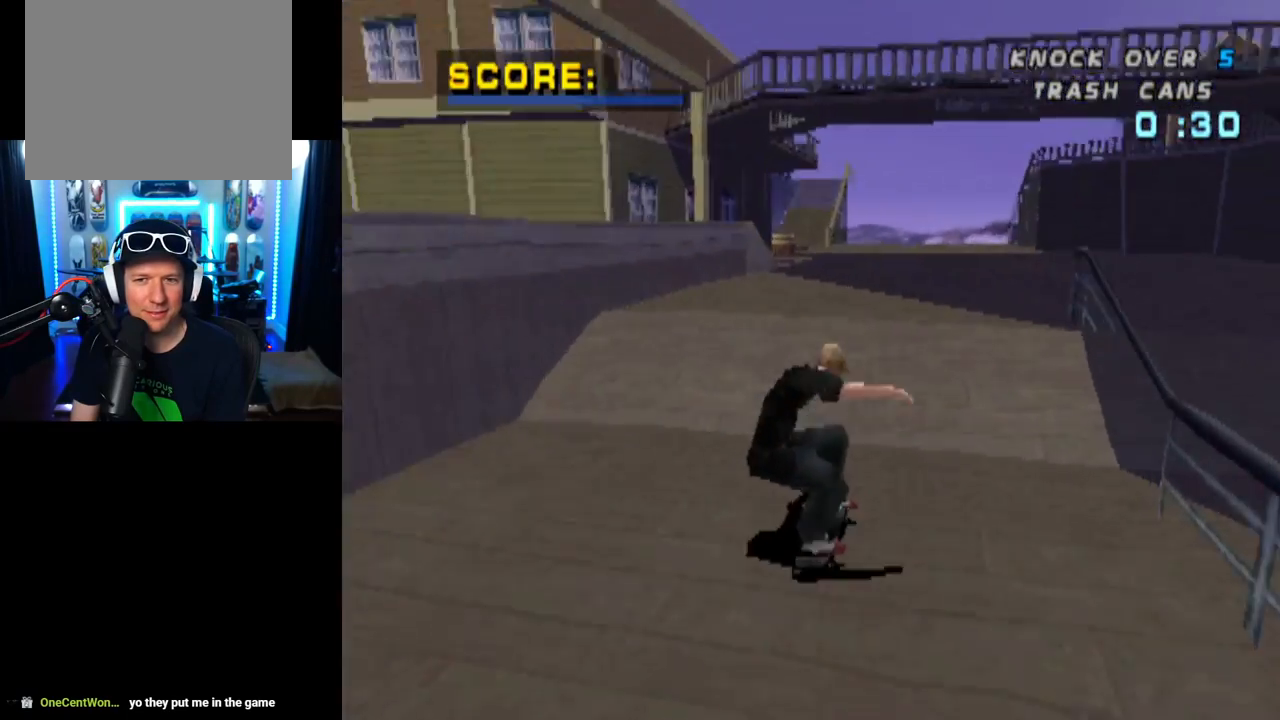
{"buttons": ["CROSS"], "left_stick": "center", "right_stick": "center", "events": [[184, "DPAD_LEFT", "down"], [351, "DPAD_LEFT", "up"]]}
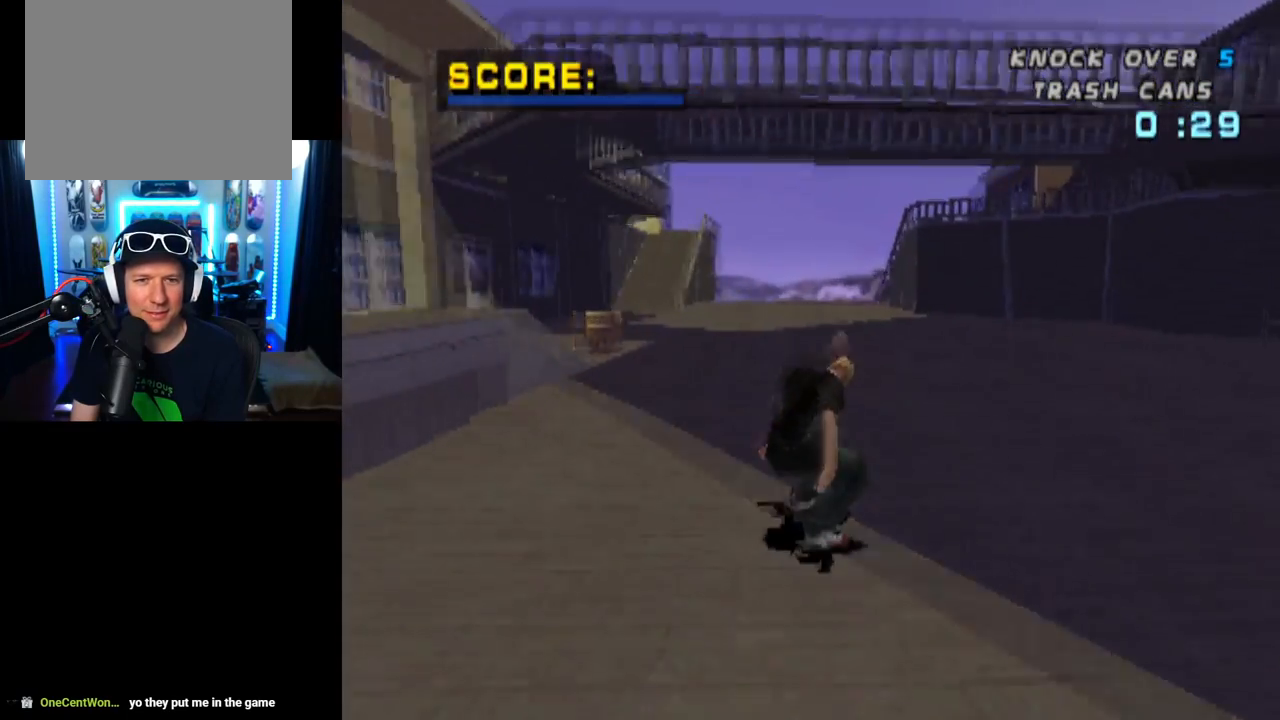
{"buttons": ["CROSS"], "left_stick": "center", "right_stick": "center", "events": [[167, "DPAD_LEFT", "down"], [217, "DPAD_DOWN", "down"], [367, "DPAD_DOWN", "up"], [400, "DPAD_LEFT", "up"]]}
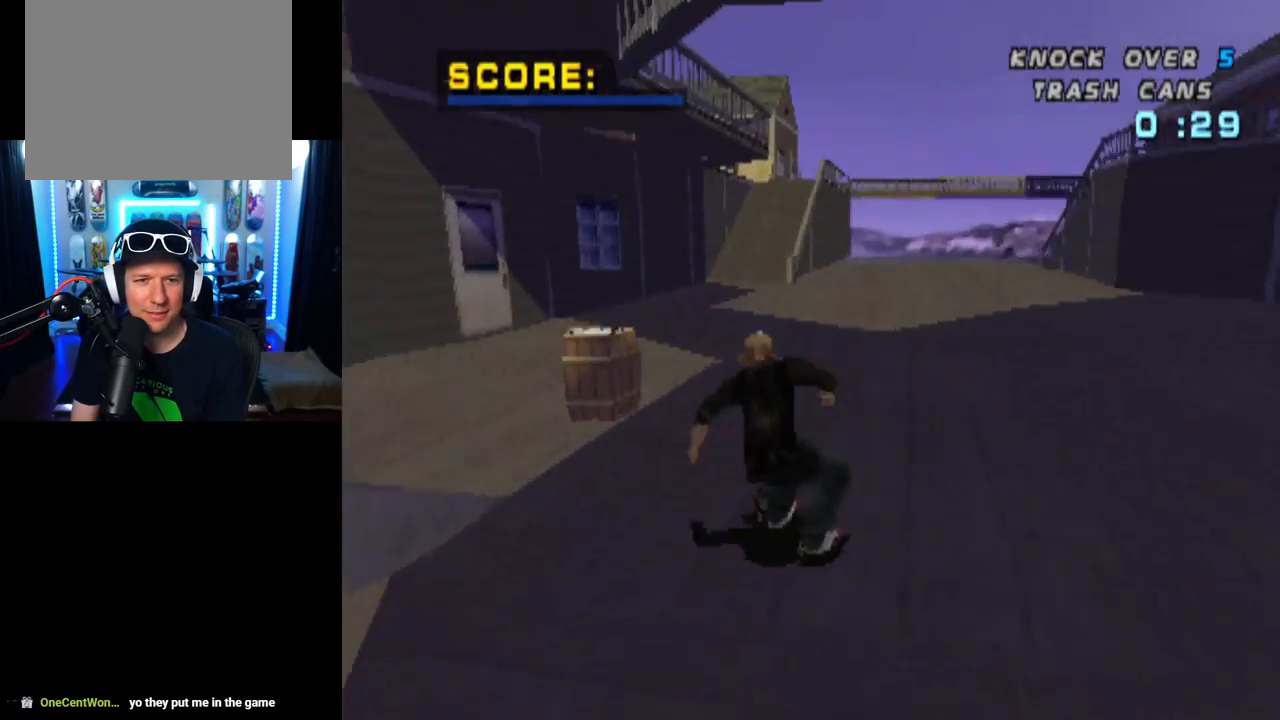
{"buttons": ["CROSS", "DPAD_DOWN", "DPAD_RIGHT"], "left_stick": "center", "right_stick": "center", "events": [[184, "DPAD_DOWN", "down"], [201, "DPAD_RIGHT", "down"]]}
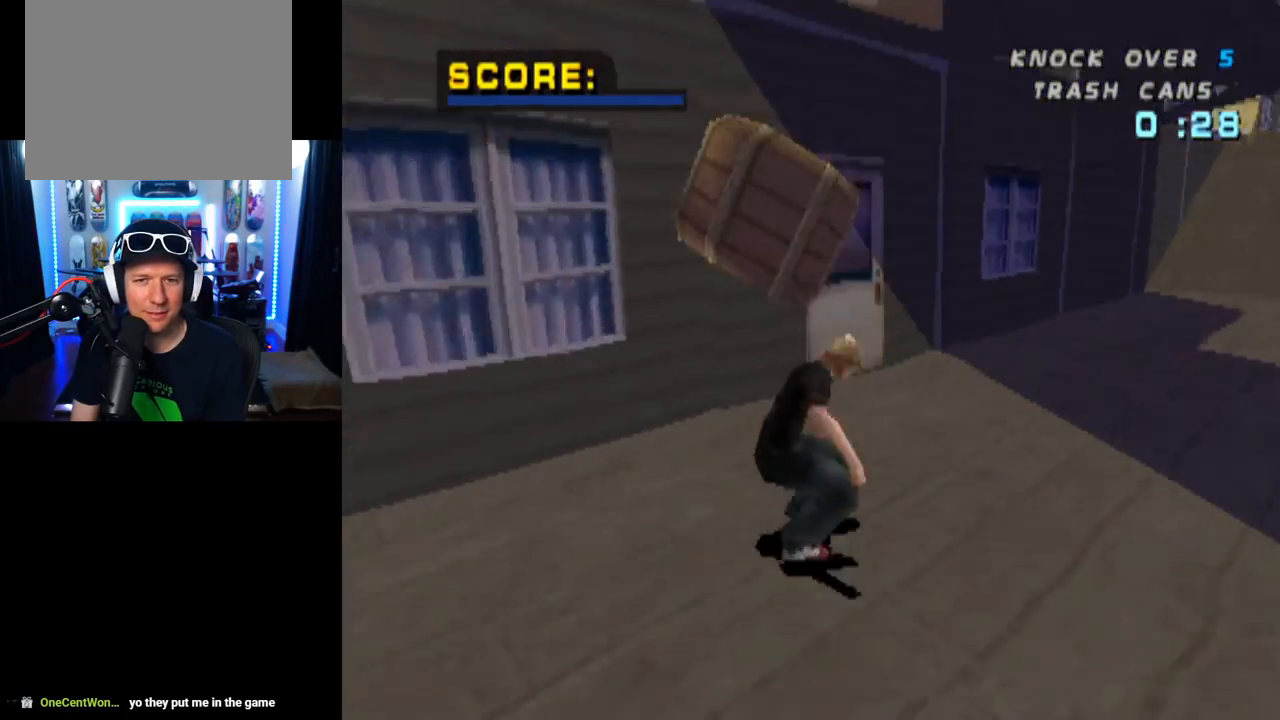
{"buttons": ["CROSS", "DPAD_DOWN", "DPAD_RIGHT"], "left_stick": "center", "right_stick": "center", "events": []}
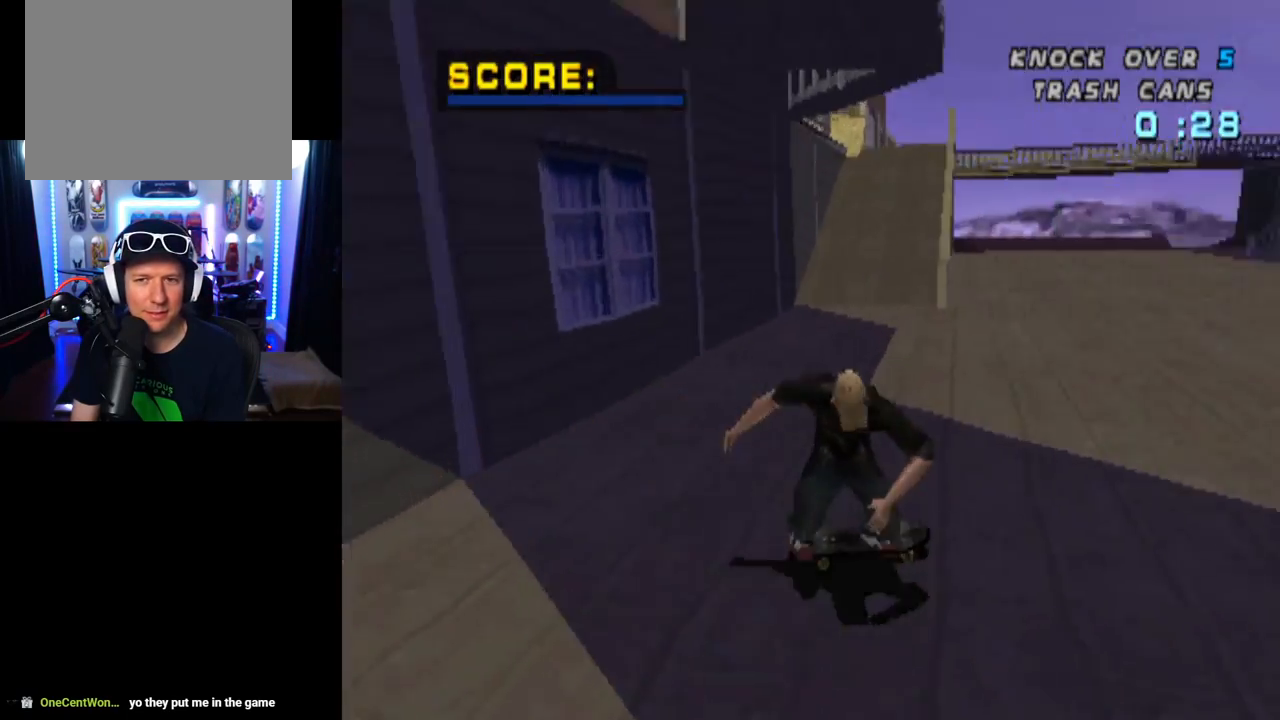
{"buttons": ["CROSS", "DPAD_DOWN", "DPAD_LEFT"], "left_stick": "center", "right_stick": "center", "events": [[117, "DPAD_RIGHT", "up"], [367, "DPAD_LEFT", "down"]]}
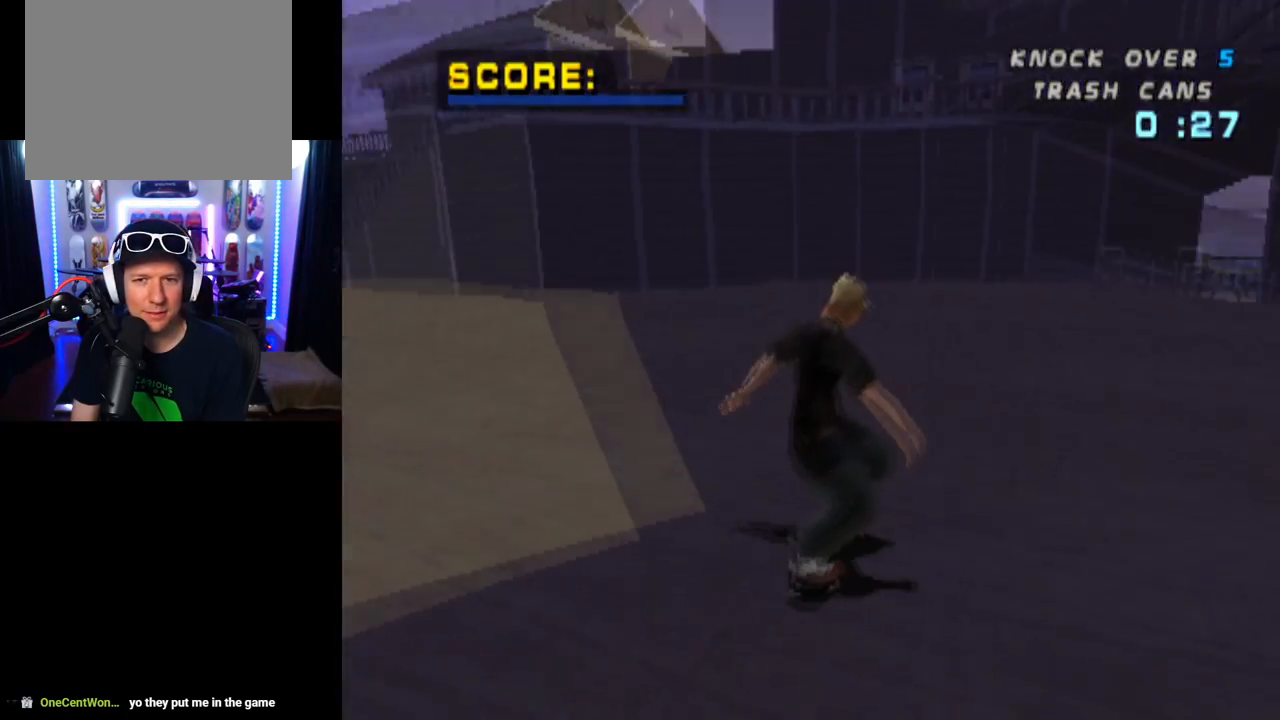
{"buttons": ["CROSS", "DPAD_DOWN", "DPAD_RIGHT"], "left_stick": "center", "right_stick": "center", "events": [[100, "DPAD_LEFT", "up"], [183, "DPAD_DOWN", "up"], [317, "DPAD_RIGHT", "down"], [350, "DPAD_DOWN", "down"]]}
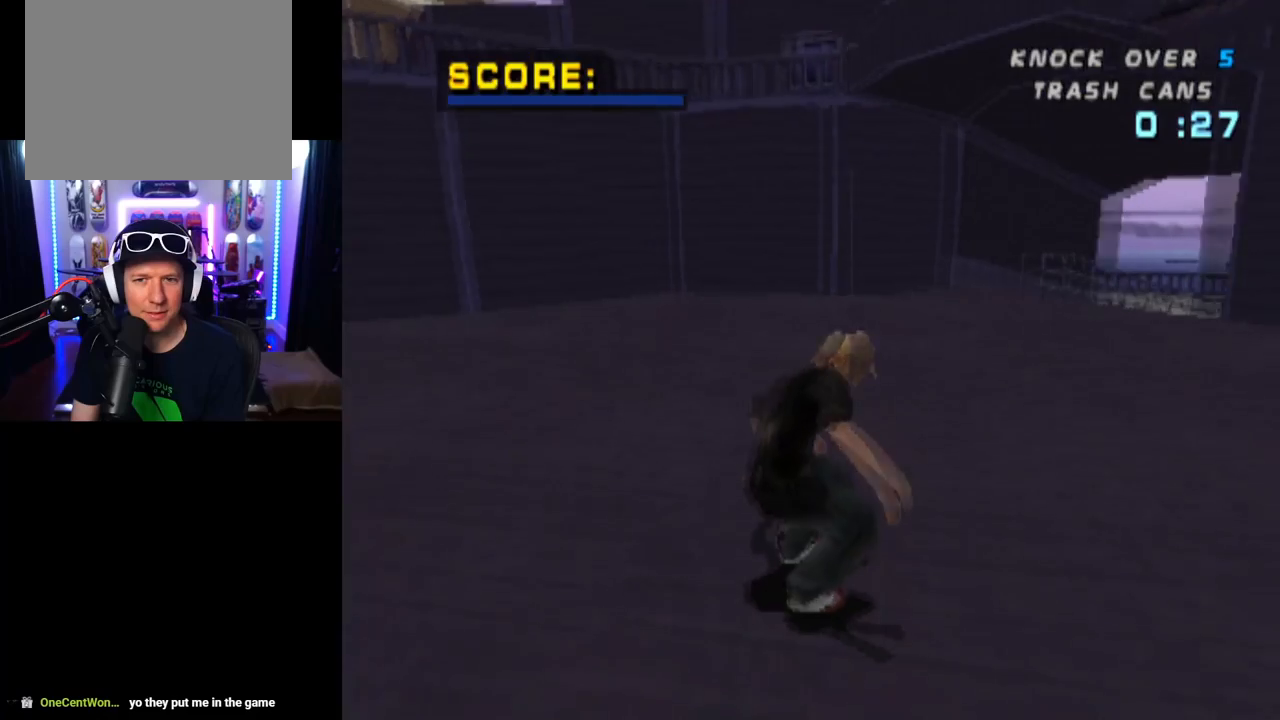
{"buttons": ["CROSS", "DPAD_DOWN", "DPAD_RIGHT"], "left_stick": "center", "right_stick": "center", "events": []}
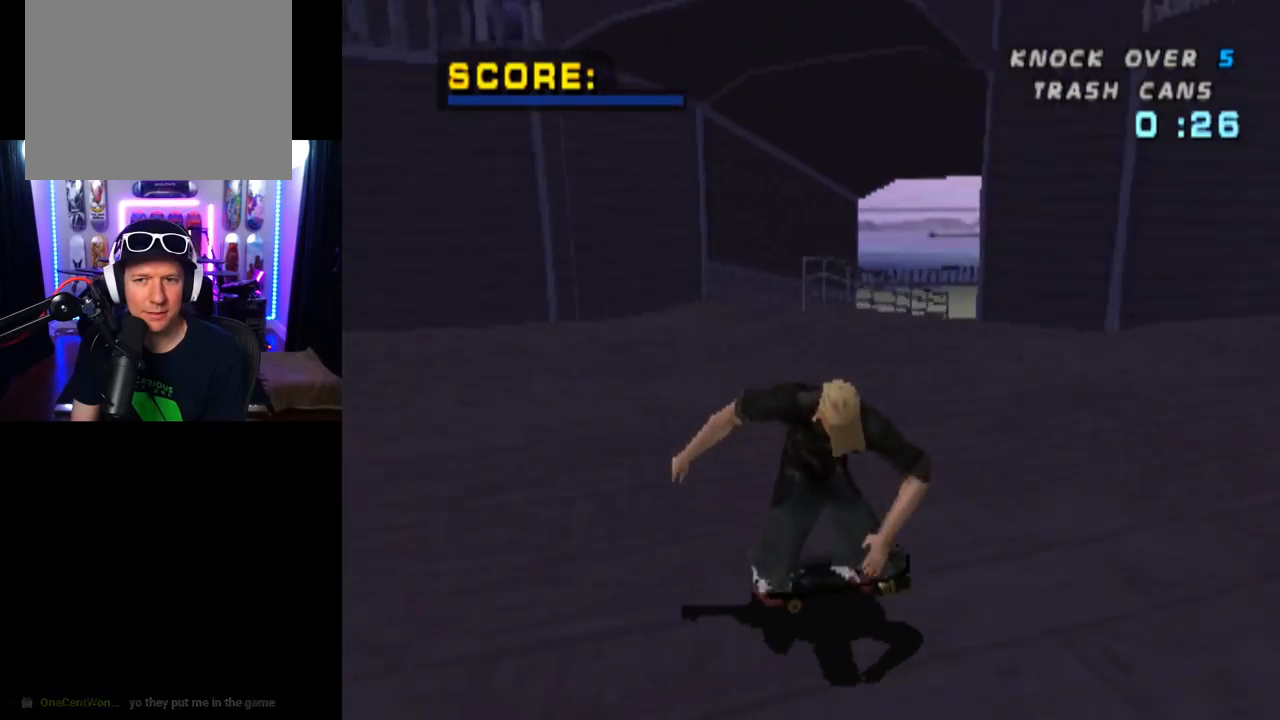
{"buttons": ["CROSS"], "left_stick": "center", "right_stick": "center", "events": [[83, "DPAD_RIGHT", "up"], [100, "DPAD_LEFT", "down"], [183, "DPAD_LEFT", "up"], [284, "DPAD_DOWN", "up"]]}